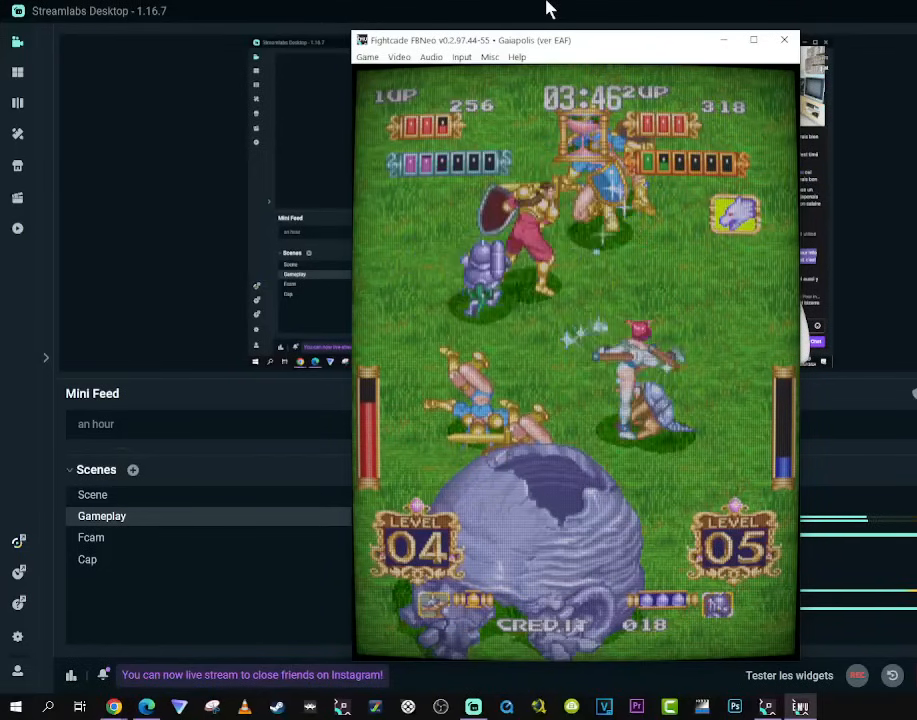
Gameplay with a controller (Xbox layout); each line is a JSON object with the inputs held at the frame after it. "events" lists button and stick changes between this image and that frame as [ms after this image, input, new state], when the widget could be followed in between. Not read: L3 R3.
{"buttons": ["DPAD_LEFT"], "left_stick": "center", "right_stick": "center", "events": [[33, "DPAD_DOWN", "down"], [233, "DPAD_DOWN", "up"]]}
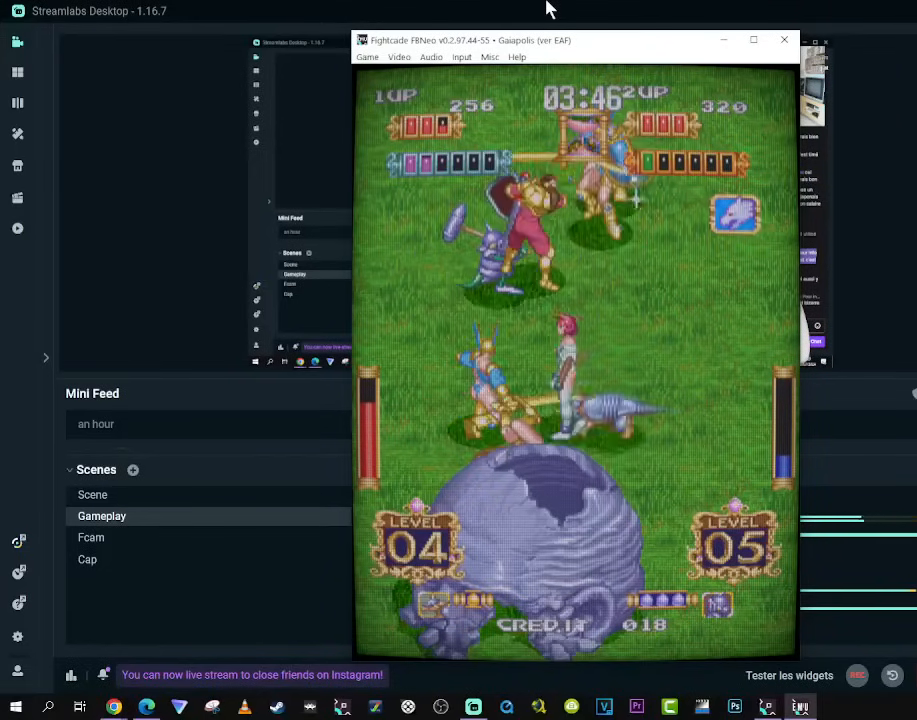
{"buttons": ["DPAD_LEFT"], "left_stick": "center", "right_stick": "center", "events": []}
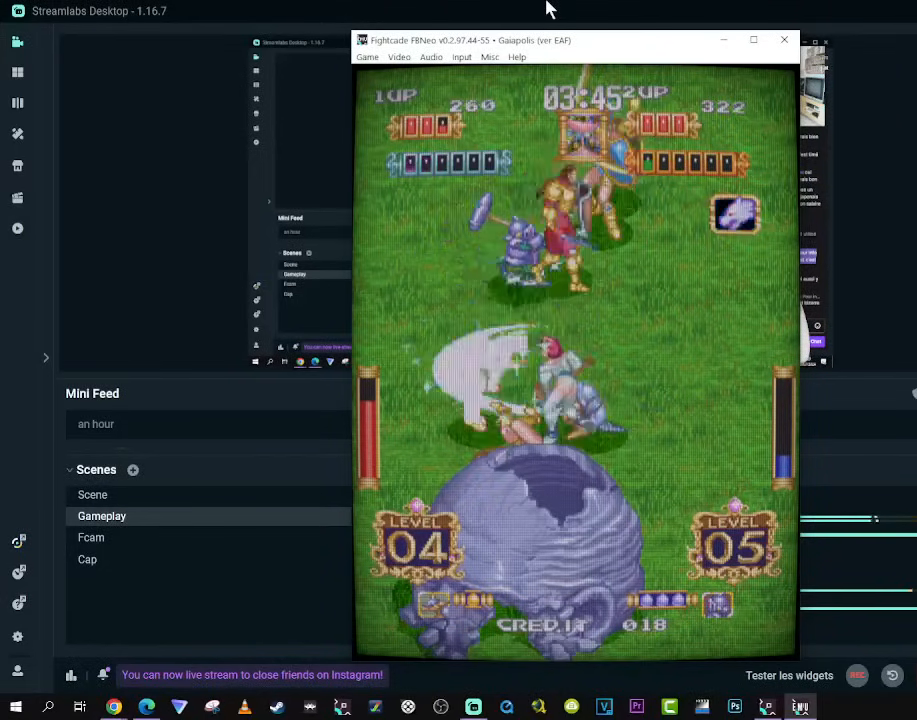
{"buttons": ["DPAD_LEFT"], "left_stick": "center", "right_stick": "center", "events": []}
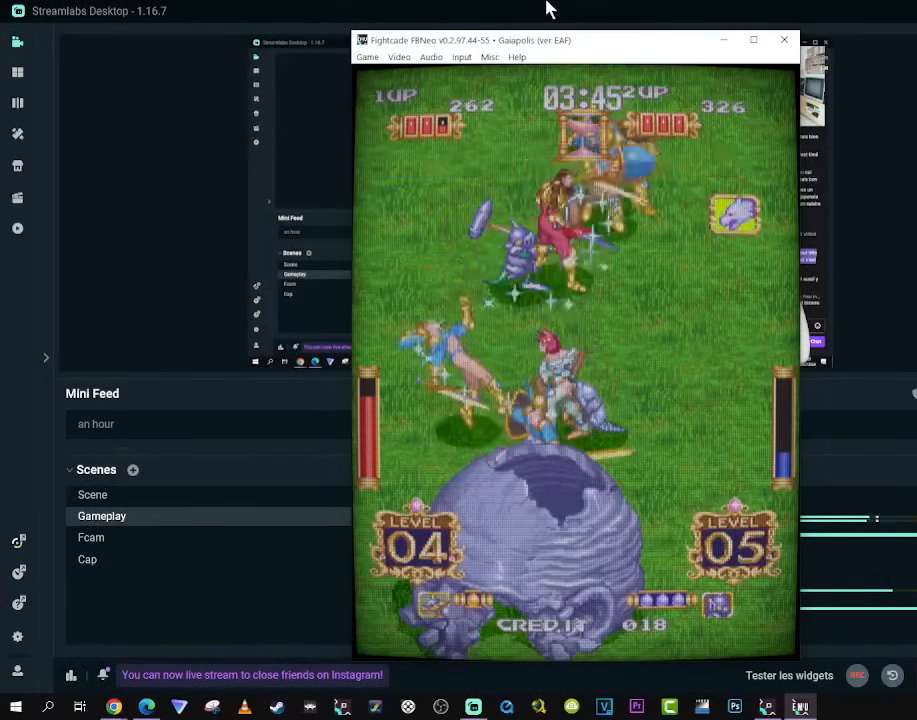
{"buttons": [], "left_stick": "center", "right_stick": "center", "events": [[133, "DPAD_LEFT", "up"]]}
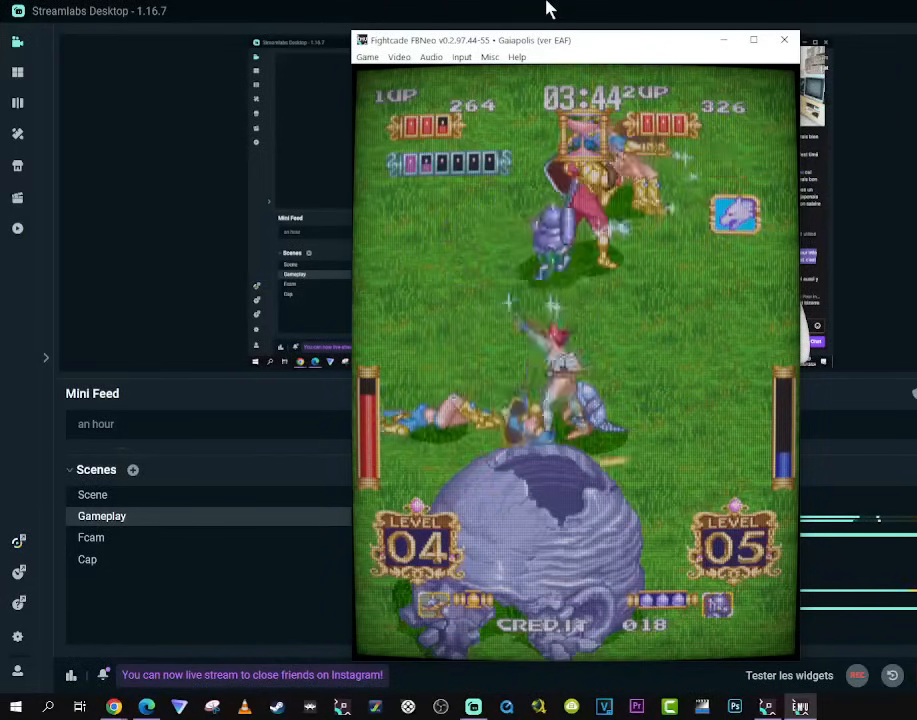
{"buttons": [], "left_stick": "center", "right_stick": "center", "events": []}
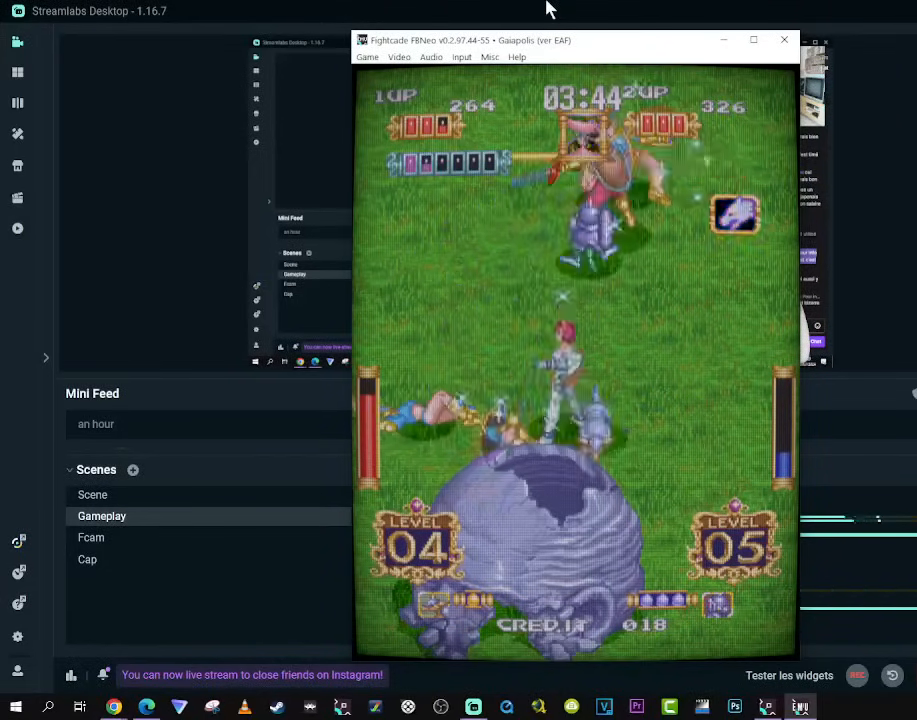
{"buttons": [], "left_stick": "center", "right_stick": "center", "events": []}
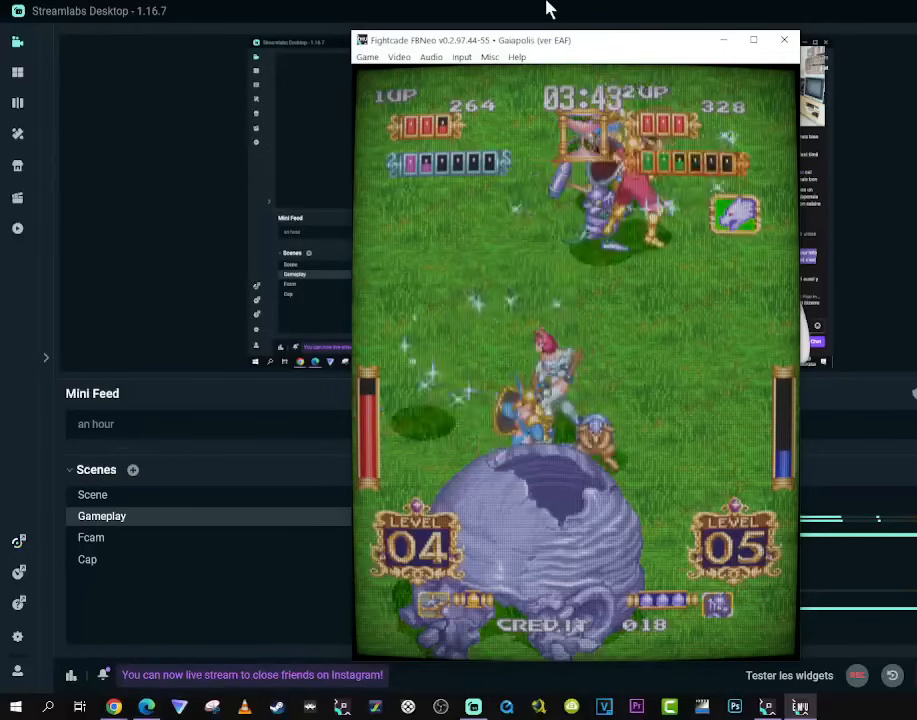
{"buttons": [], "left_stick": "center", "right_stick": "center", "events": []}
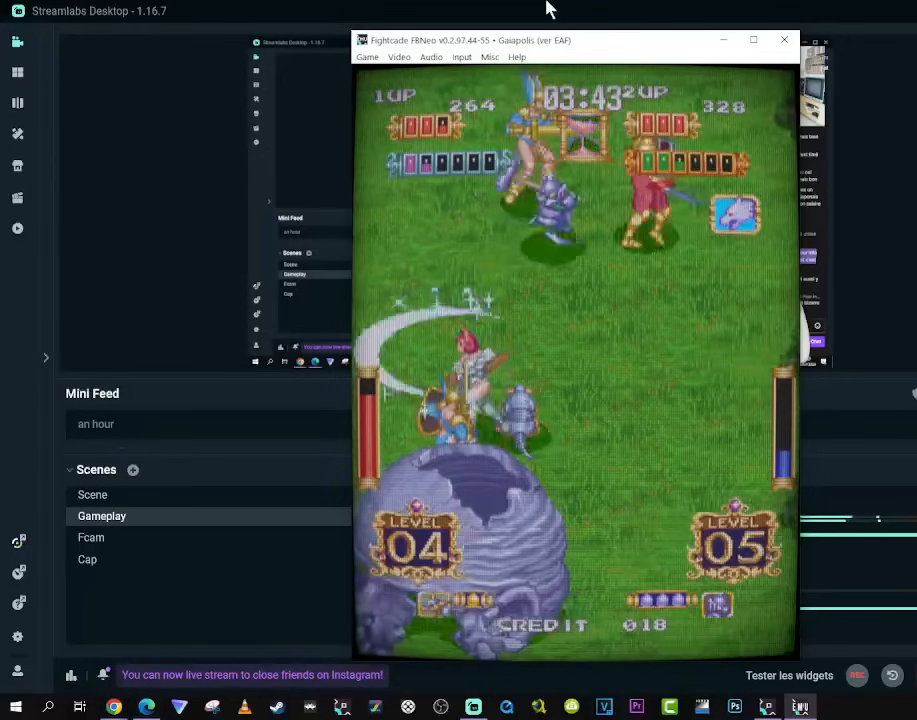
{"buttons": ["DPAD_UP", "DPAD_RIGHT"], "left_stick": "center", "right_stick": "center", "events": [[400, "DPAD_RIGHT", "down"], [400, "DPAD_UP", "down"]]}
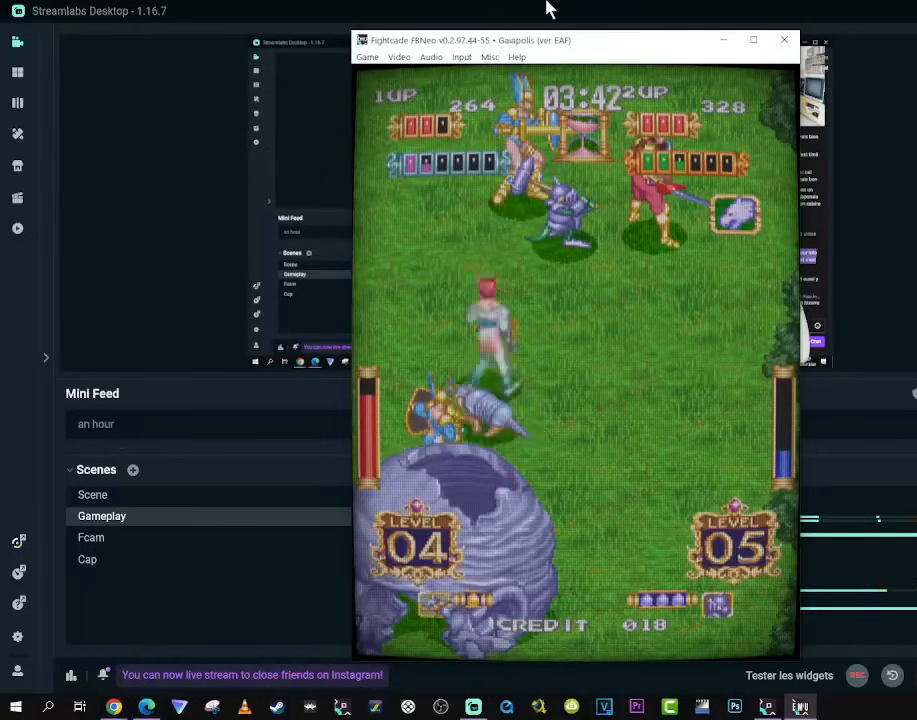
{"buttons": ["DPAD_UP", "DPAD_RIGHT"], "left_stick": "center", "right_stick": "center", "events": []}
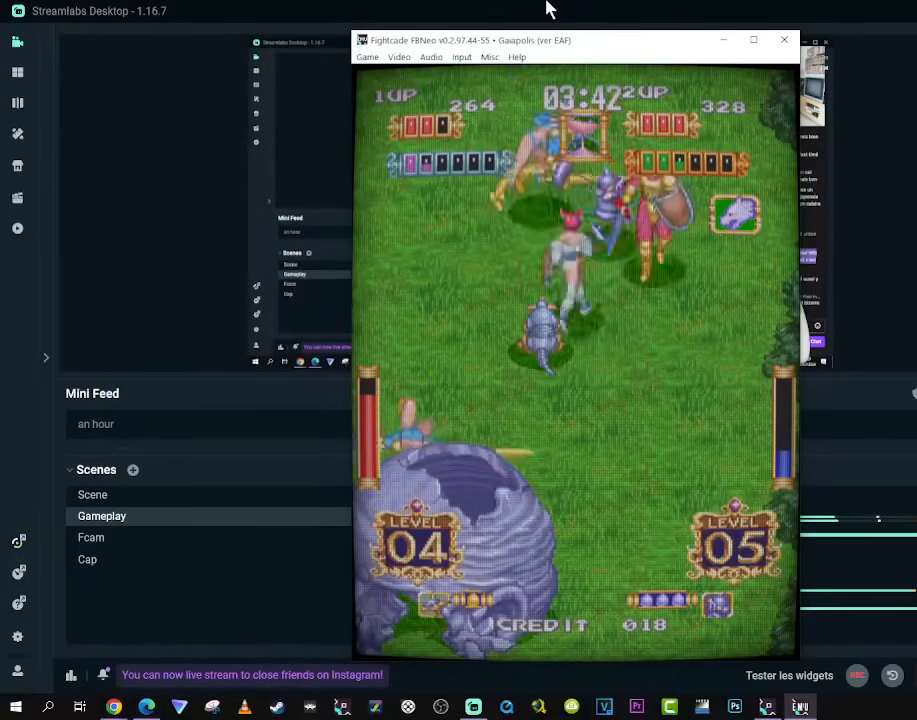
{"buttons": ["DPAD_DOWN", "DPAD_RIGHT"], "left_stick": "center", "right_stick": "center", "events": [[317, "DPAD_DOWN", "down"], [317, "DPAD_UP", "up"]]}
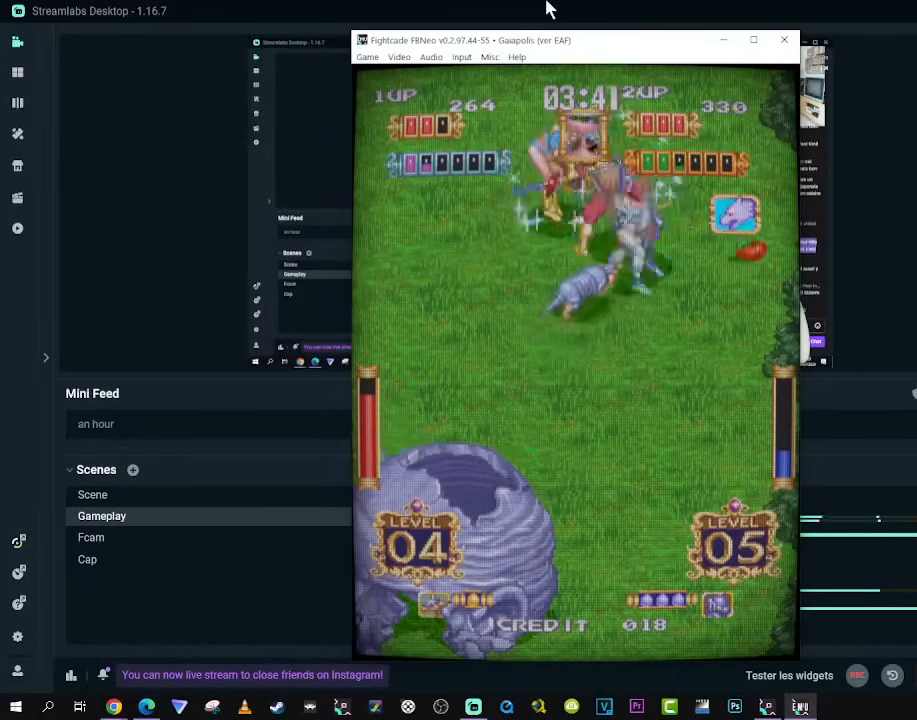
{"buttons": ["DPAD_RIGHT"], "left_stick": "center", "right_stick": "center", "events": [[33, "DPAD_DOWN", "up"]]}
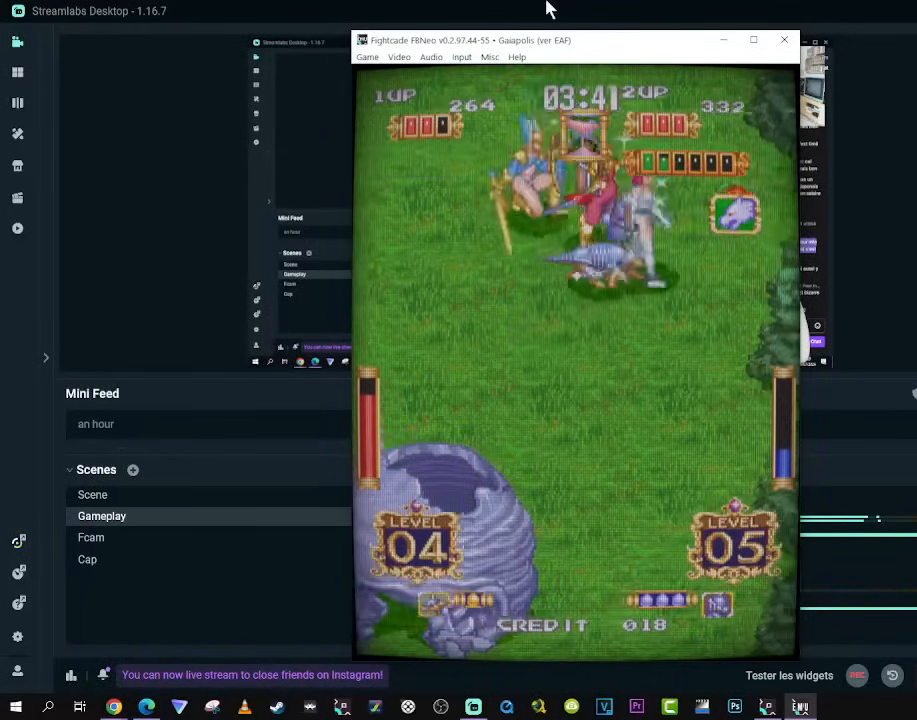
{"buttons": ["DPAD_LEFT"], "left_stick": "center", "right_stick": "center", "events": [[183, "DPAD_UP", "down"], [217, "DPAD_RIGHT", "up"], [267, "DPAD_LEFT", "down"], [367, "DPAD_UP", "up"]]}
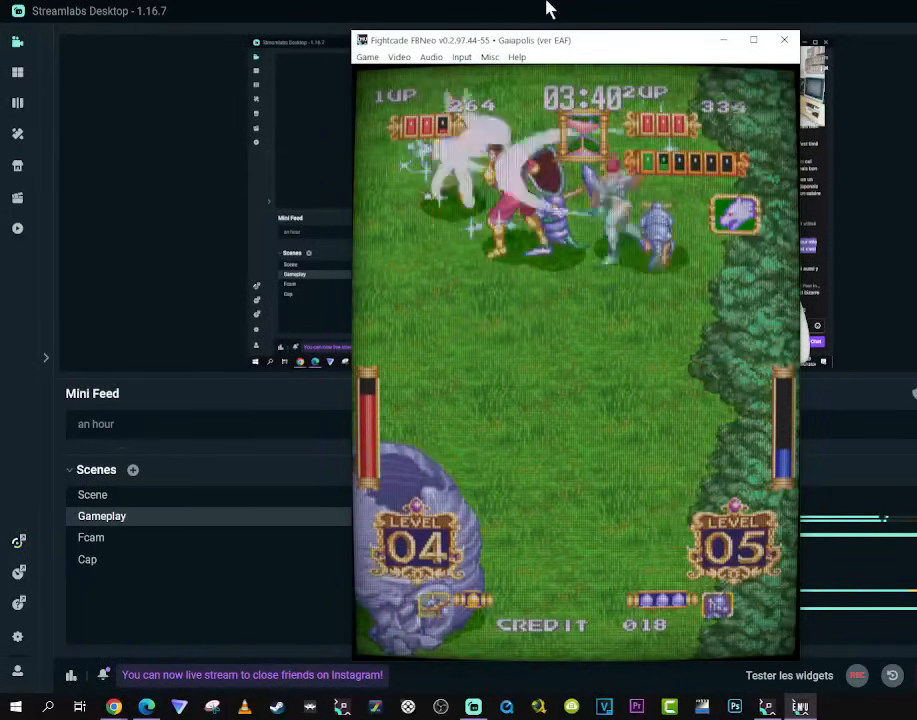
{"buttons": ["DPAD_DOWN"], "left_stick": "center", "right_stick": "center", "events": [[233, "DPAD_LEFT", "up"], [450, "DPAD_DOWN", "down"]]}
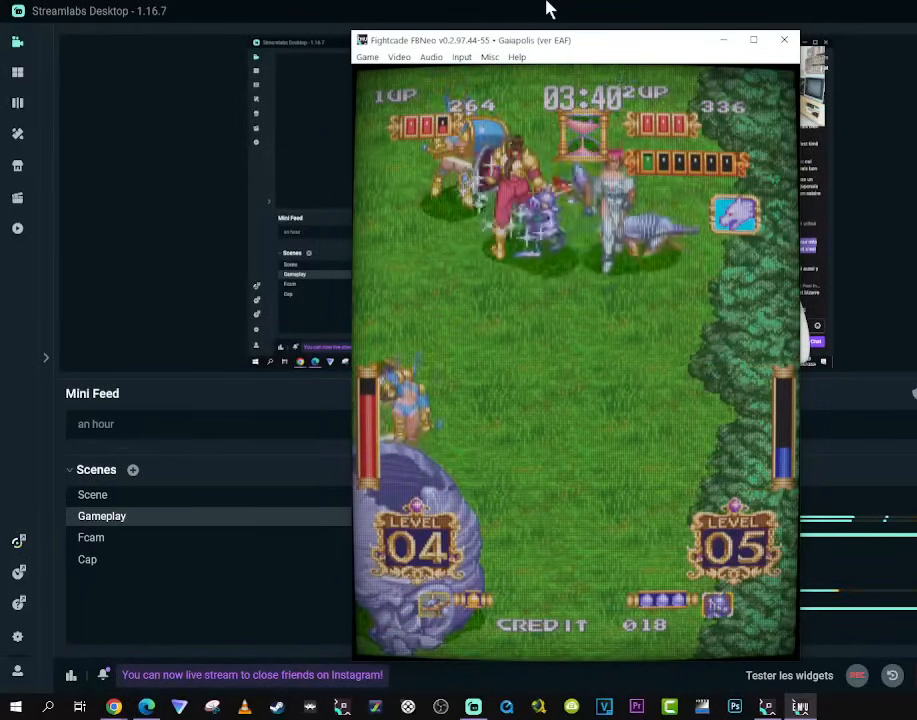
{"buttons": ["DPAD_LEFT"], "left_stick": "center", "right_stick": "center", "events": [[83, "DPAD_LEFT", "down"], [133, "DPAD_DOWN", "up"]]}
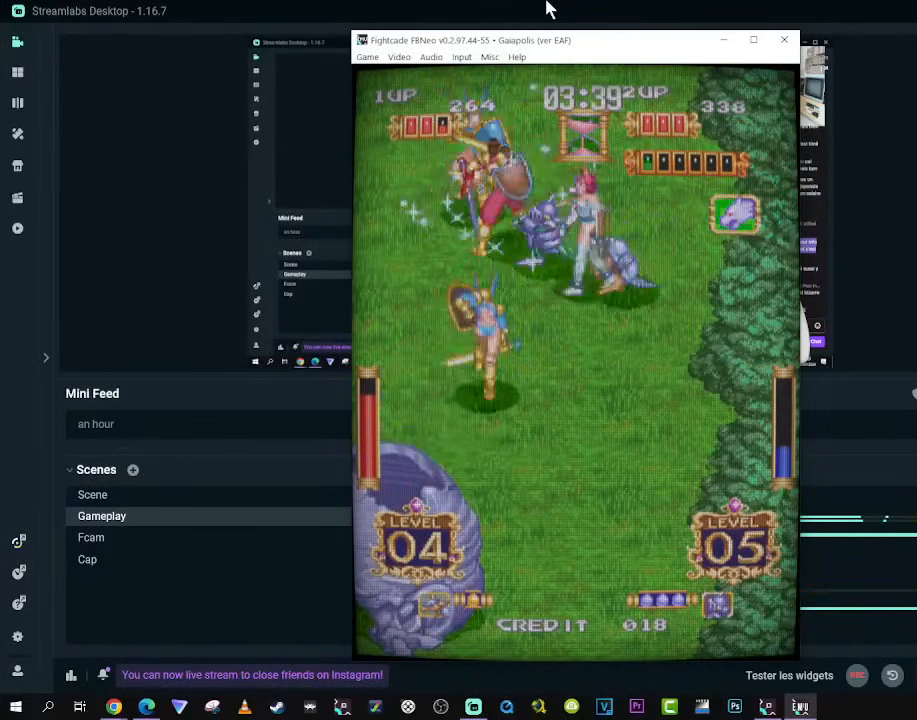
{"buttons": ["DPAD_LEFT"], "left_stick": "center", "right_stick": "center", "events": [[100, "DPAD_DOWN", "down"], [117, "DPAD_LEFT", "up"], [300, "DPAD_LEFT", "down"], [350, "DPAD_DOWN", "up"]]}
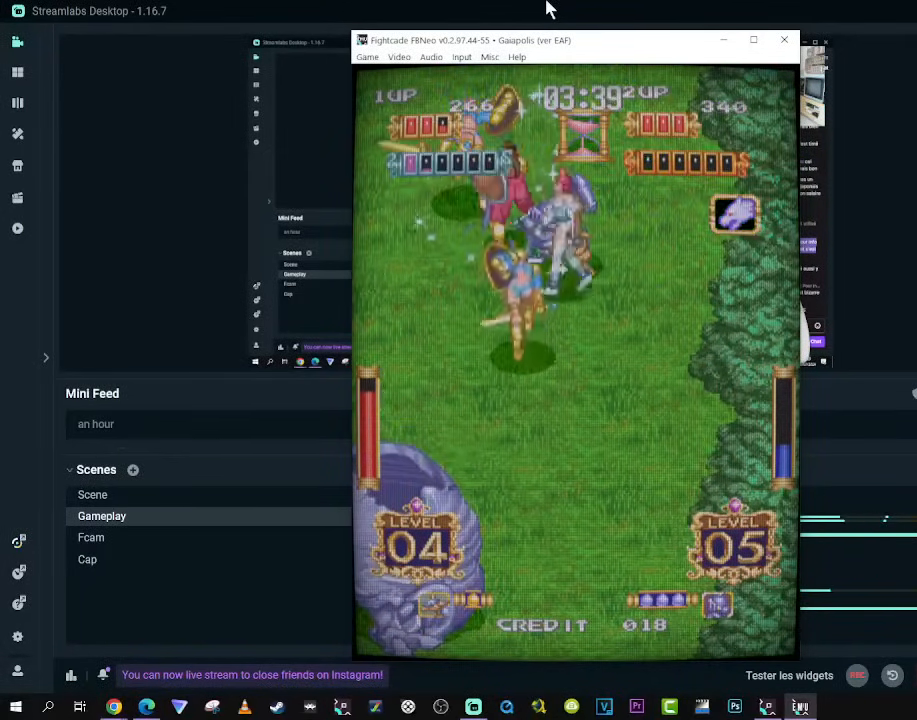
{"buttons": ["DPAD_DOWN"], "left_stick": "center", "right_stick": "center", "events": [[183, "DPAD_DOWN", "down"], [200, "DPAD_LEFT", "up"]]}
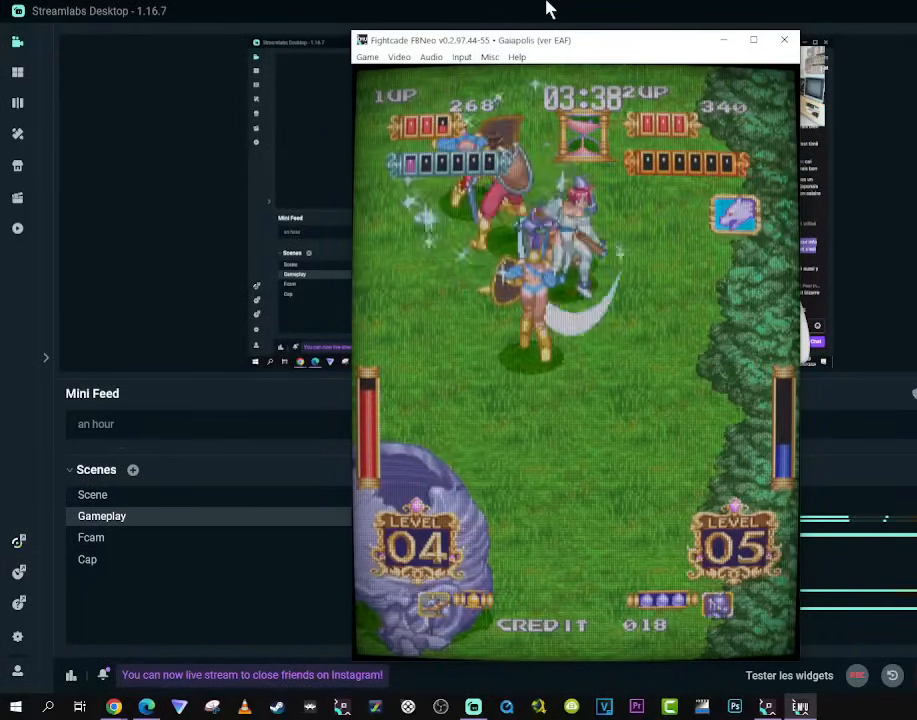
{"buttons": ["DPAD_DOWN"], "left_stick": "center", "right_stick": "center", "events": []}
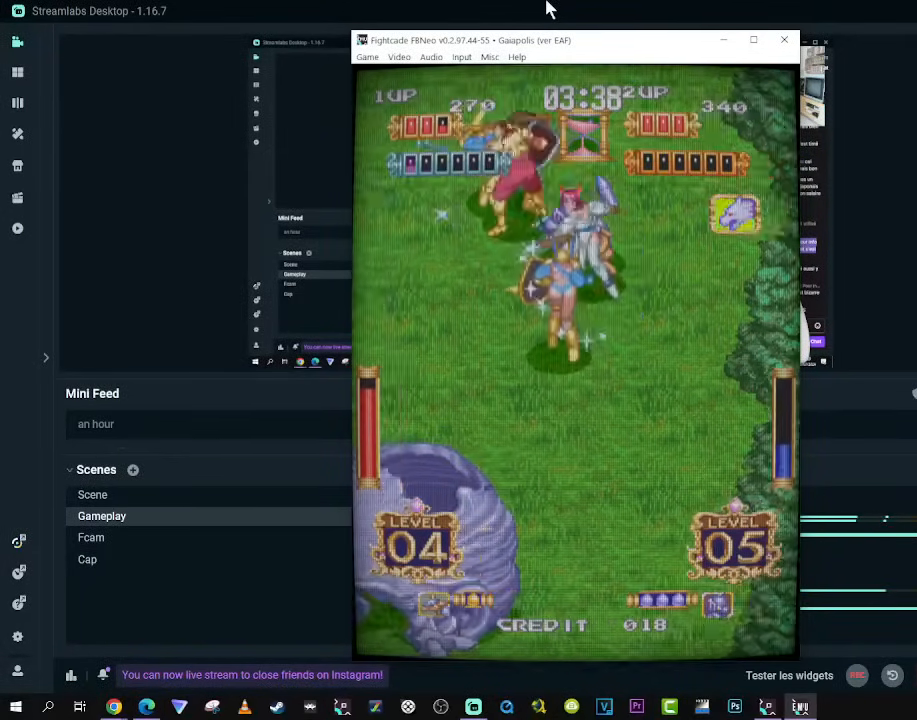
{"buttons": ["DPAD_DOWN"], "left_stick": "center", "right_stick": "center", "events": []}
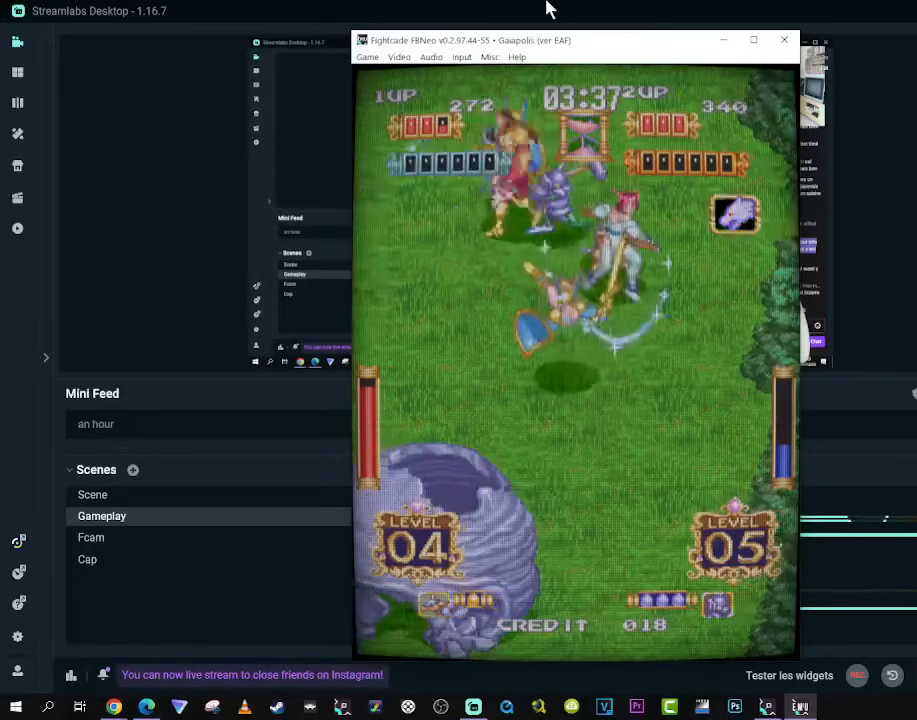
{"buttons": ["DPAD_DOWN"], "left_stick": "center", "right_stick": "center", "events": []}
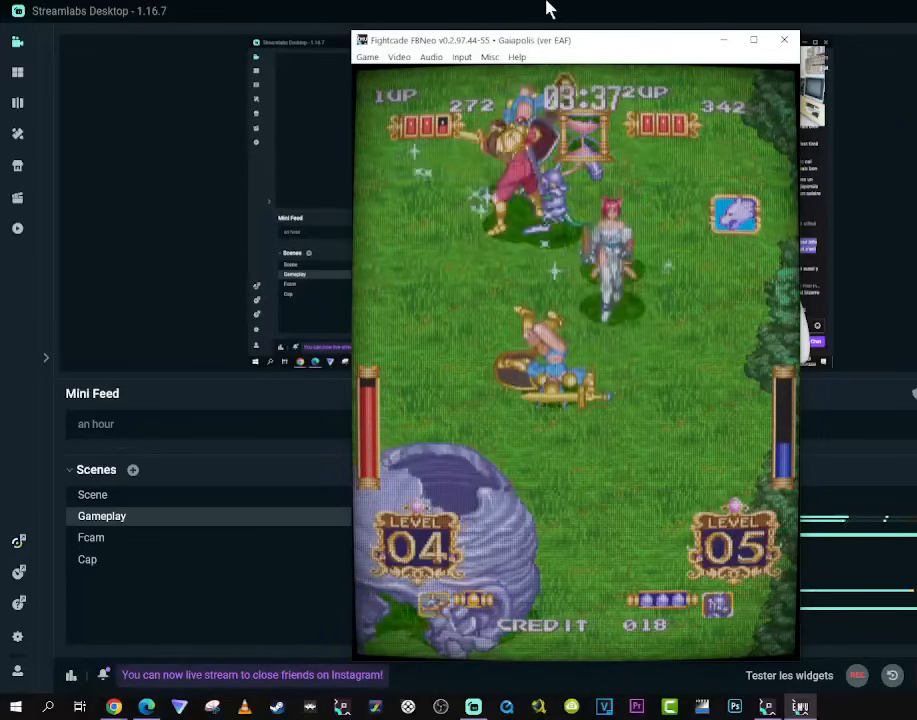
{"buttons": ["DPAD_LEFT"], "left_stick": "center", "right_stick": "center", "events": [[367, "DPAD_DOWN", "up"], [367, "DPAD_LEFT", "down"]]}
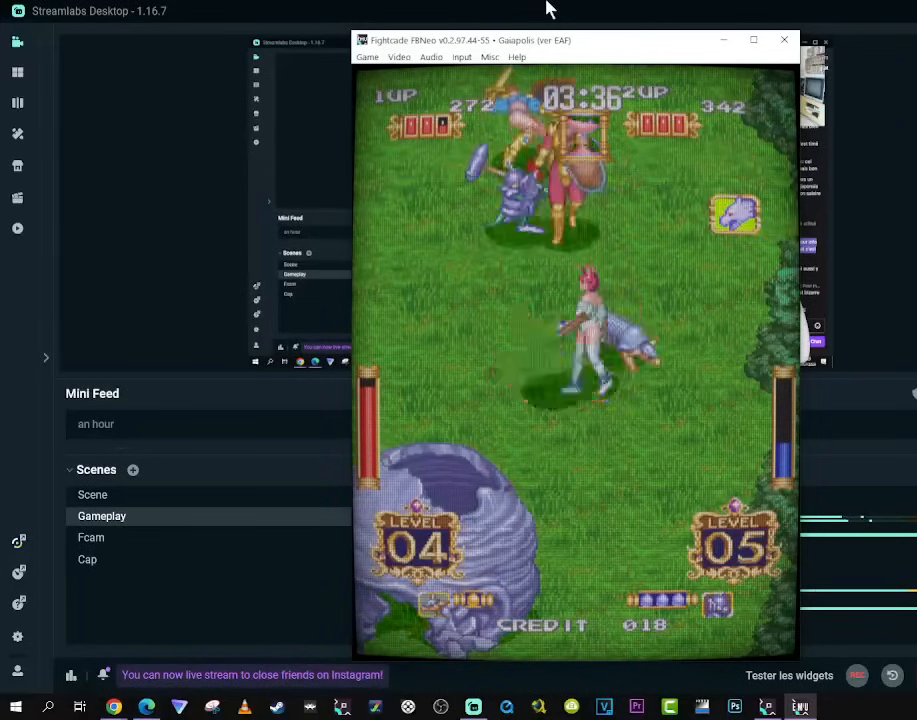
{"buttons": ["DPAD_UP", "DPAD_RIGHT"], "left_stick": "center", "right_stick": "center", "events": [[400, "DPAD_LEFT", "up"], [400, "DPAD_UP", "down"], [433, "DPAD_RIGHT", "down"]]}
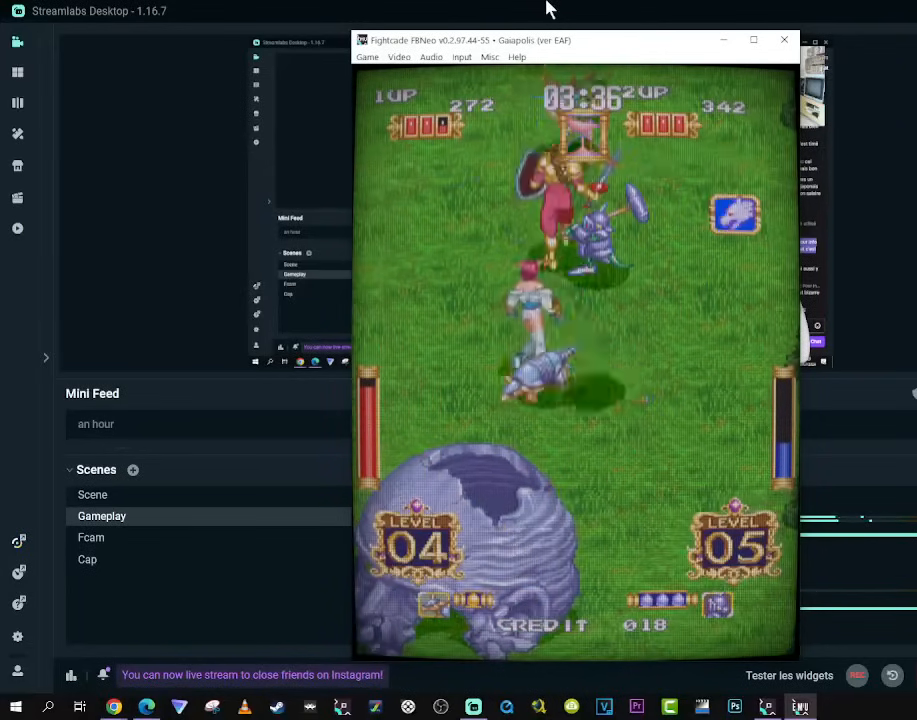
{"buttons": [], "left_stick": "center", "right_stick": "center", "events": [[217, "DPAD_RIGHT", "up"], [217, "DPAD_UP", "up"]]}
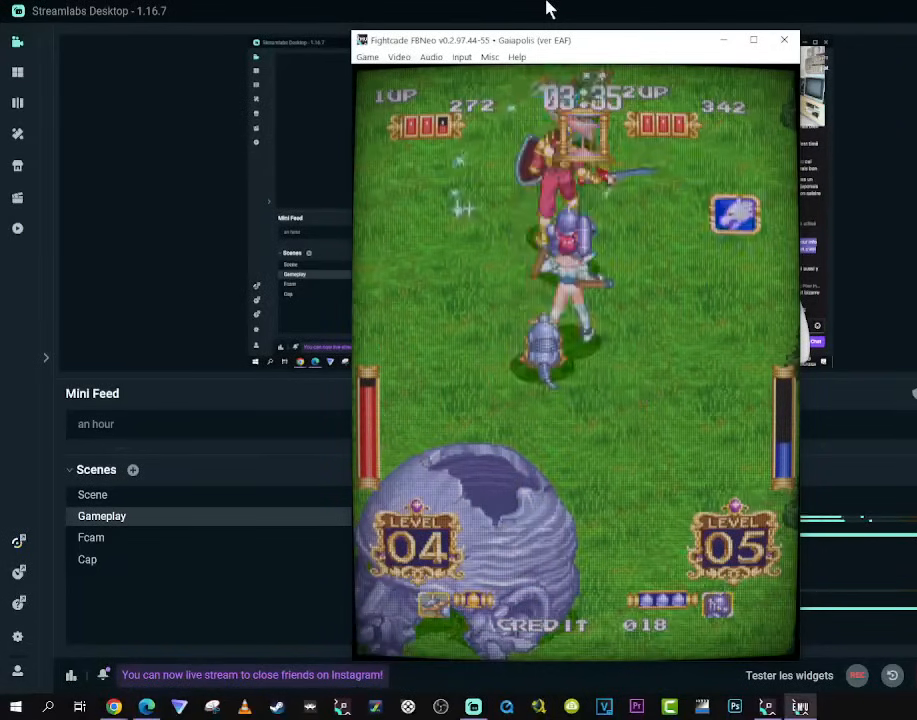
{"buttons": ["DPAD_DOWN"], "left_stick": "center", "right_stick": "center", "events": [[350, "DPAD_DOWN", "down"]]}
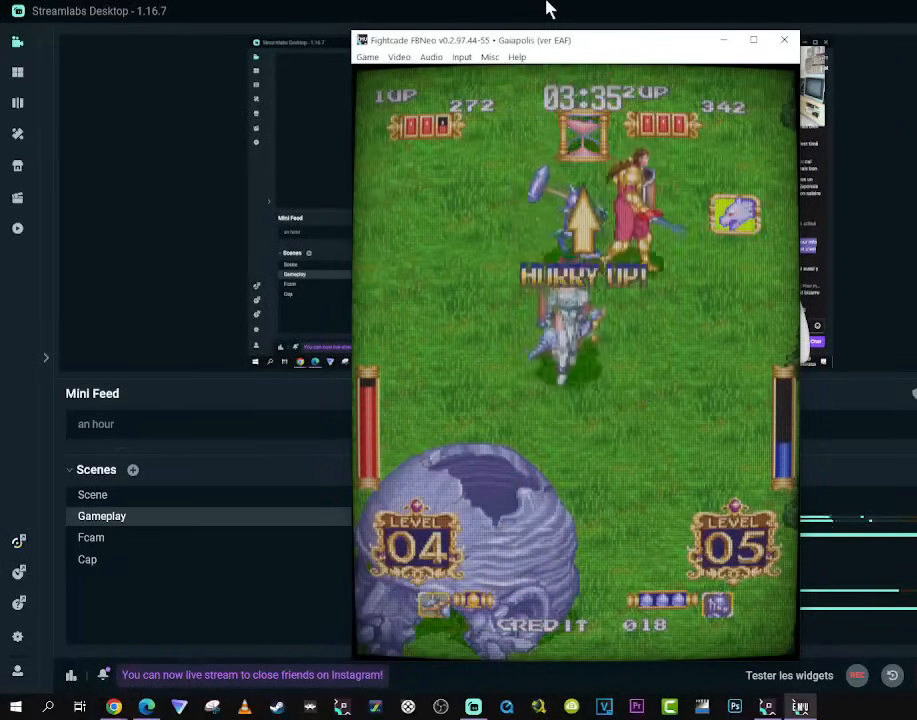
{"buttons": ["DPAD_UP", "DPAD_RIGHT"], "left_stick": "center", "right_stick": "center", "events": [[100, "DPAD_RIGHT", "down"], [183, "DPAD_DOWN", "up"], [217, "DPAD_UP", "down"], [283, "DPAD_RIGHT", "up"], [300, "DPAD_LEFT", "down"], [467, "DPAD_LEFT", "up"], [483, "DPAD_RIGHT", "down"]]}
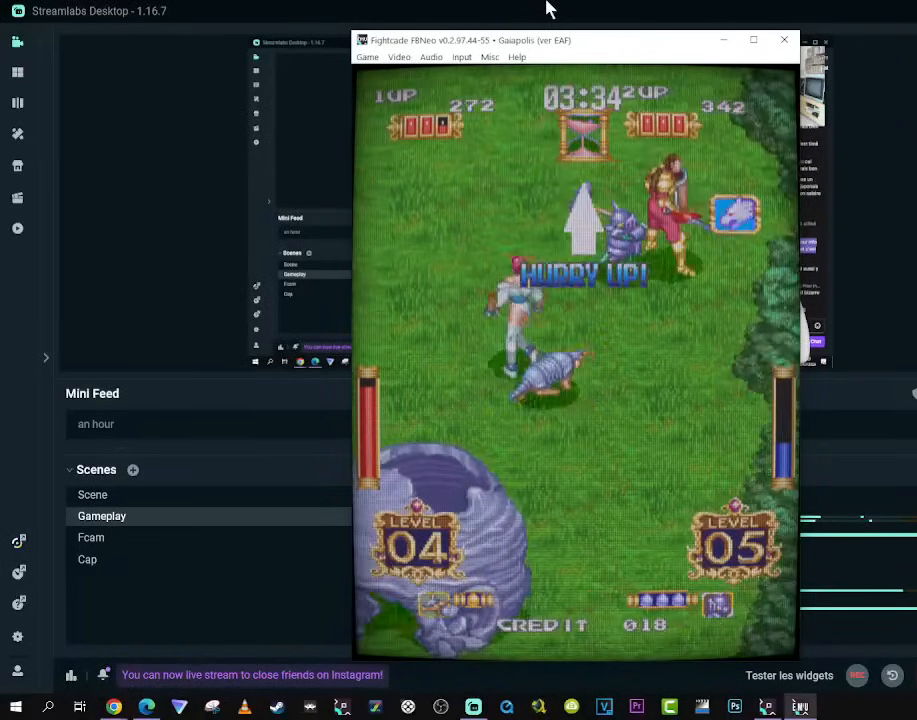
{"buttons": ["DPAD_UP"], "left_stick": "center", "right_stick": "center", "events": [[467, "DPAD_RIGHT", "up"]]}
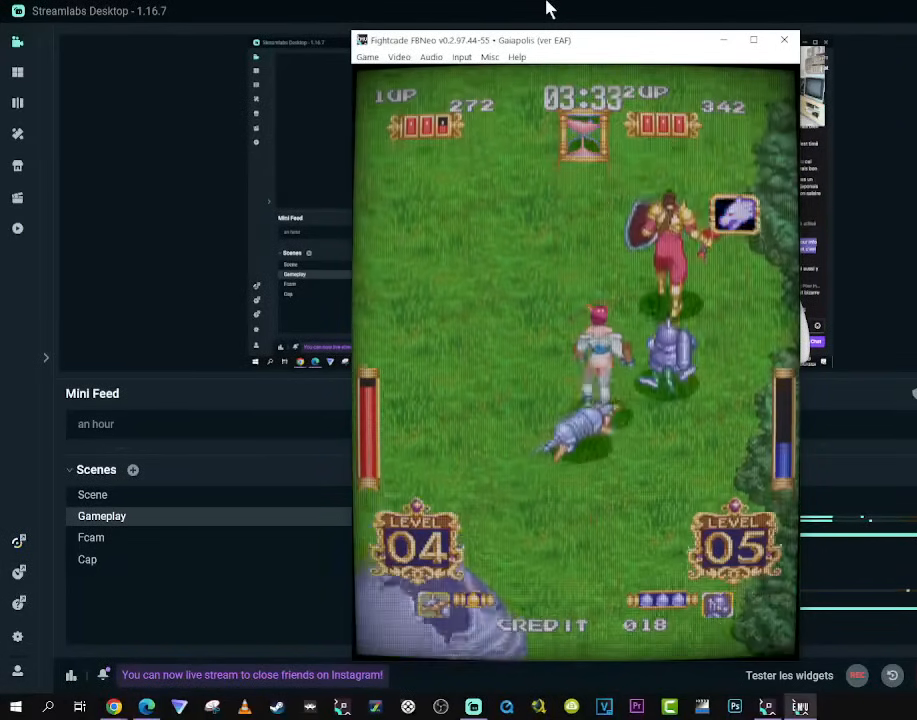
{"buttons": ["DPAD_UP"], "left_stick": "center", "right_stick": "center", "events": [[83, "DPAD_UP", "up"], [217, "DPAD_UP", "down"], [283, "DPAD_UP", "up"], [333, "DPAD_UP", "down"]]}
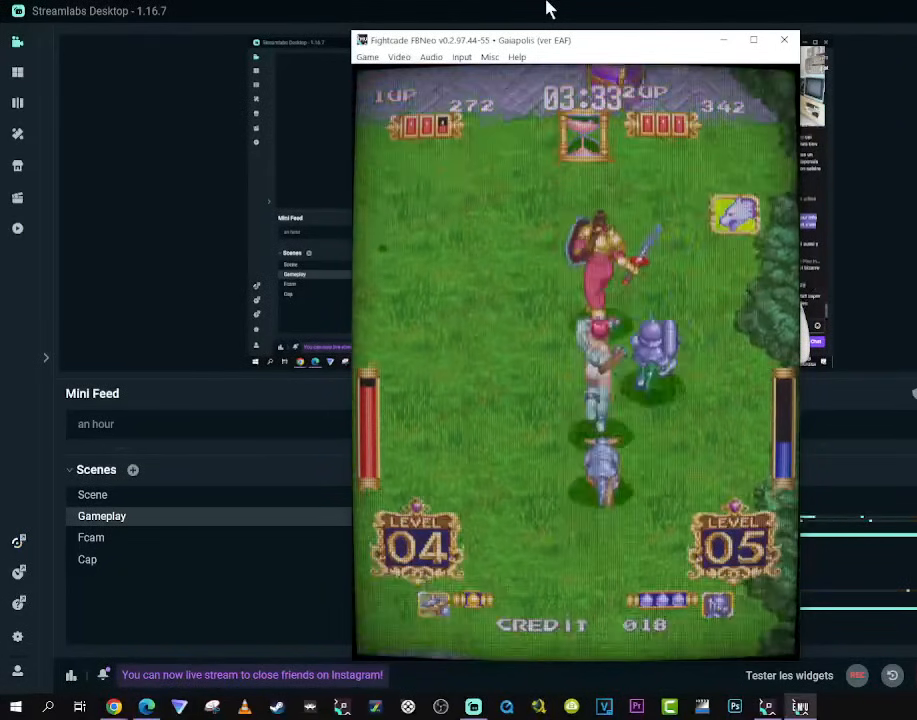
{"buttons": ["DPAD_UP"], "left_stick": "center", "right_stick": "center", "events": []}
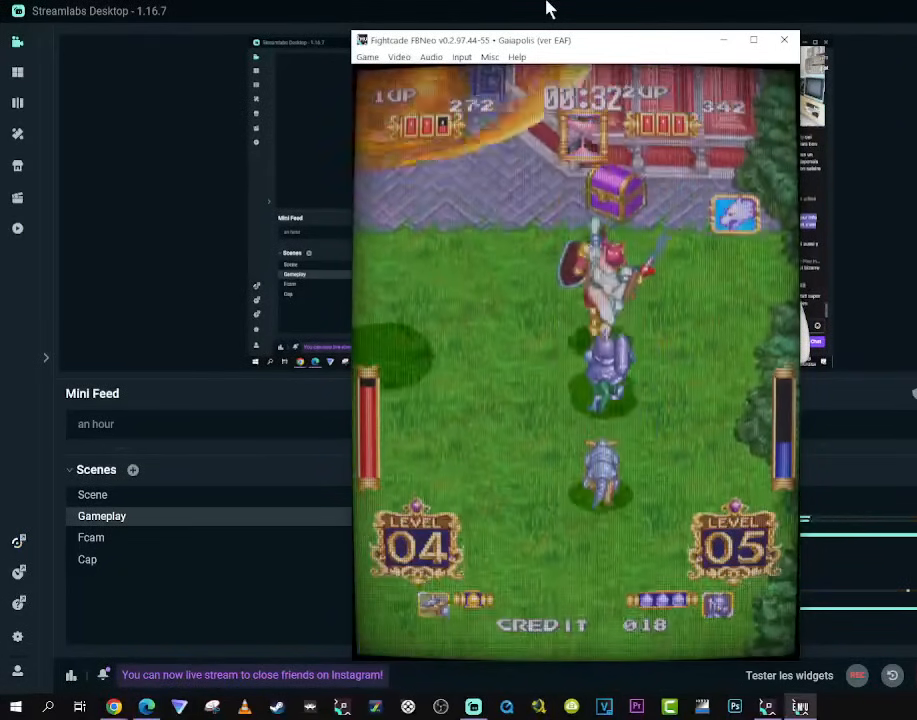
{"buttons": ["DPAD_DOWN", "DPAD_RIGHT"], "left_stick": "center", "right_stick": "center", "events": [[317, "DPAD_RIGHT", "down"], [350, "DPAD_DOWN", "down"], [350, "DPAD_UP", "up"]]}
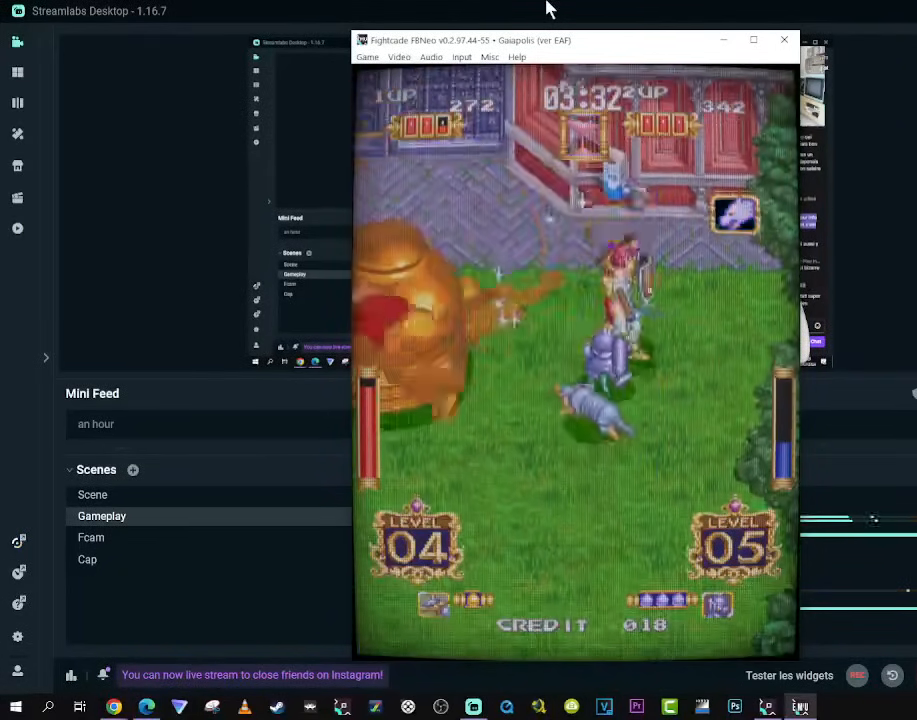
{"buttons": ["DPAD_DOWN"], "left_stick": "center", "right_stick": "center", "events": [[317, "DPAD_RIGHT", "up"]]}
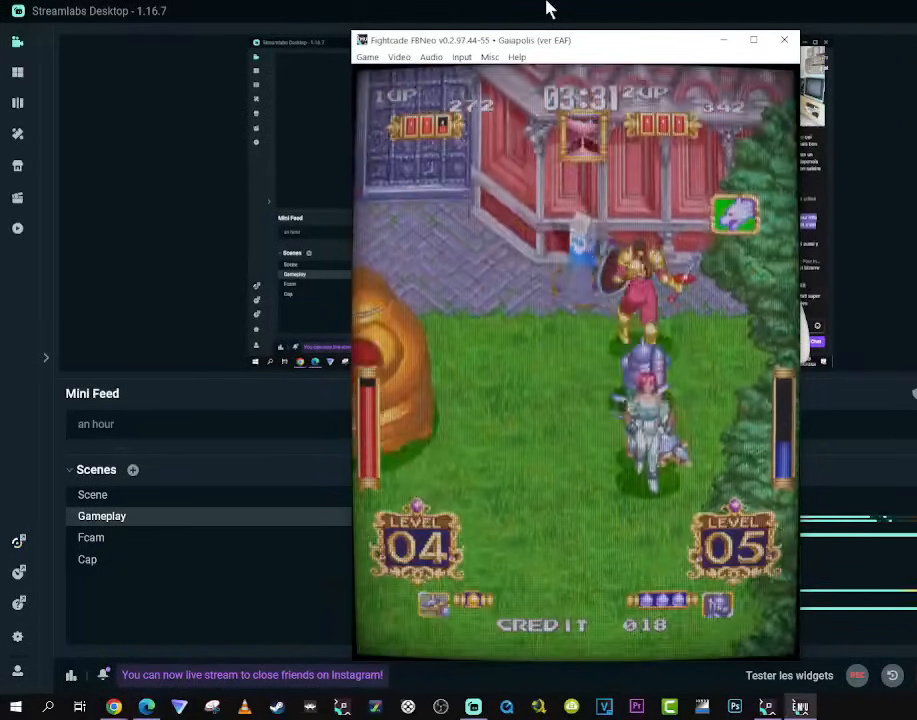
{"buttons": ["DPAD_LEFT"], "left_stick": "center", "right_stick": "center", "events": [[317, "DPAD_LEFT", "down"], [383, "DPAD_DOWN", "up"]]}